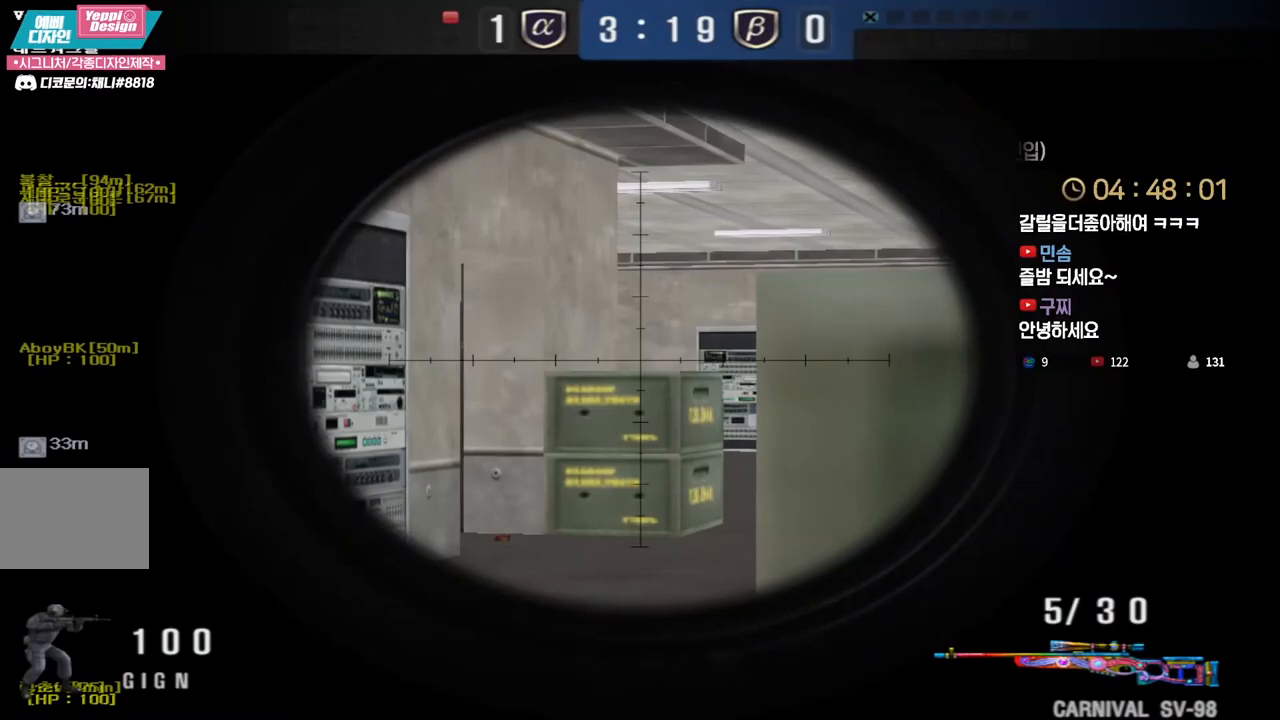
Gameplay with keyboard; each line is a JSON object with the keys held at the frame after it. "events" lists presses ("down") and releases ("up") of "a", "ctrl", "d", "e", "f", "q", "r", "s", "shift", "space", "tab" and "w" between this image and that frame as [ms after this image, input, new state], when the widget could be followed in between. No other keys are recorded. Mouse input is not recorded.
{"keys": ["shift"], "events": [[33, "d", "up"]]}
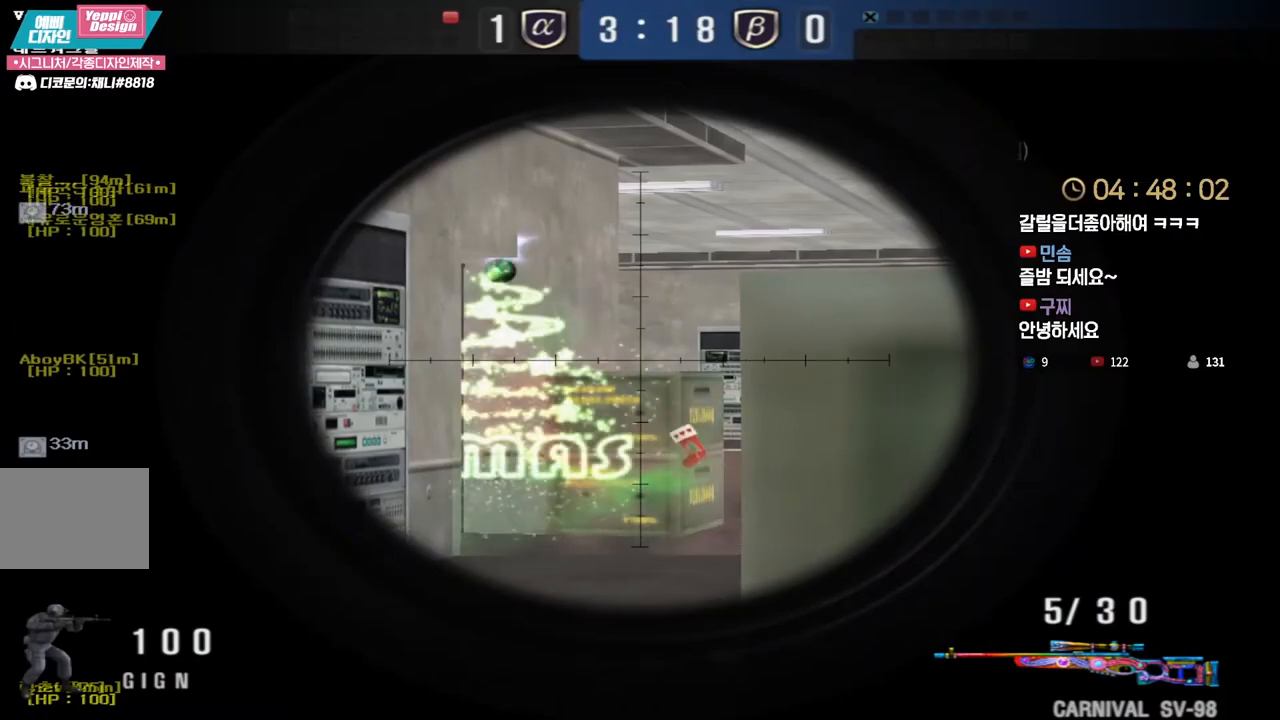
{"keys": ["shift"], "events": []}
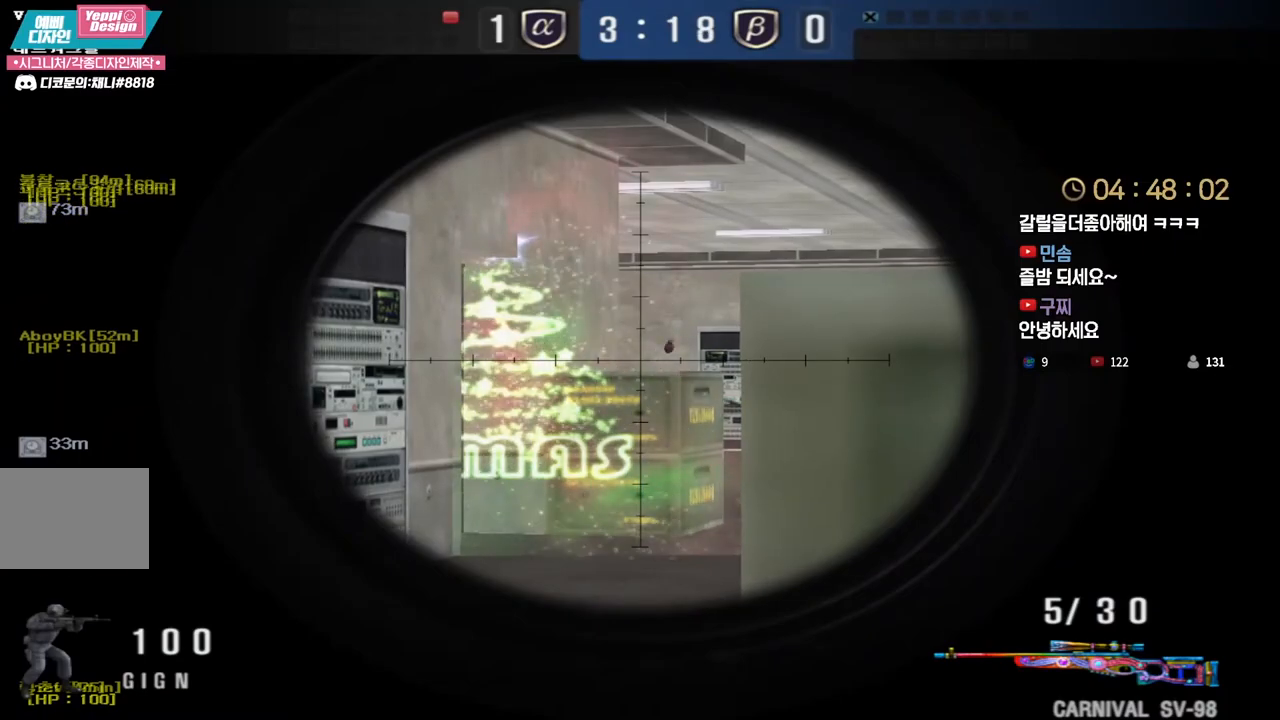
{"keys": ["a", "shift"], "events": [[500, "a", "down"]]}
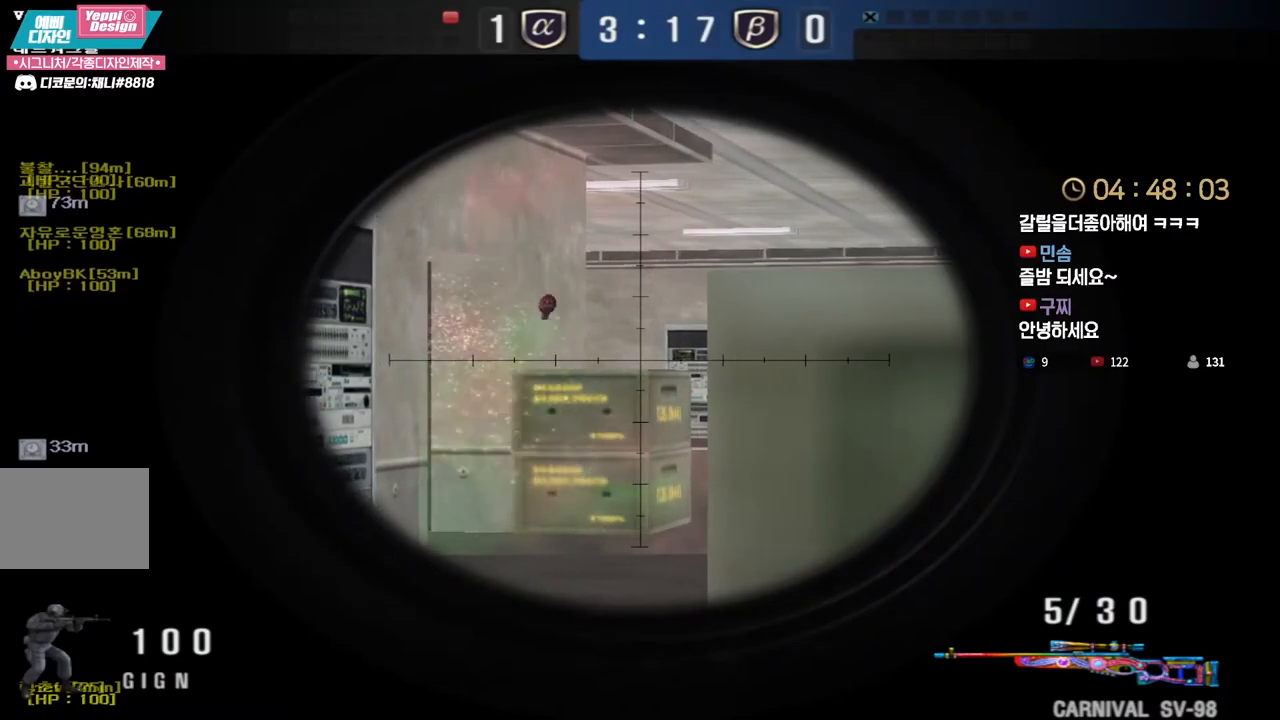
{"keys": ["shift"], "events": [[133, "a", "up"], [167, "d", "down"], [250, "d", "up"]]}
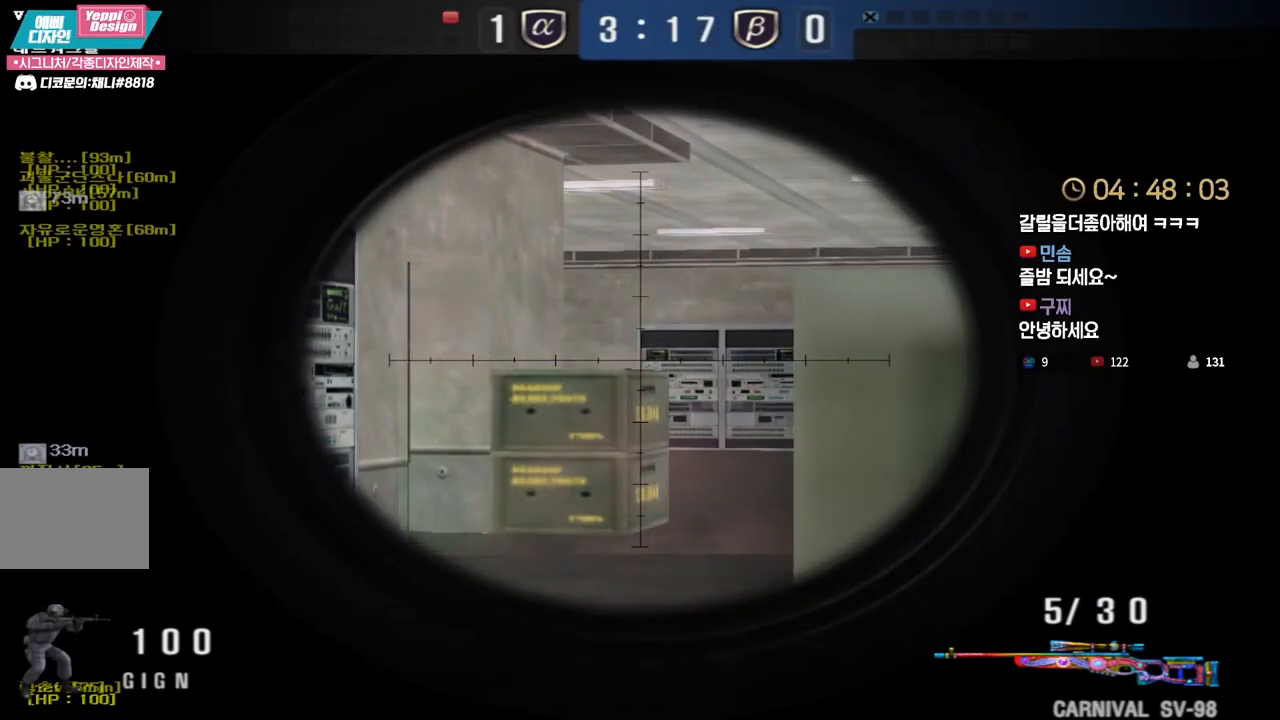
{"keys": ["a", "w"], "events": [[300, "a", "down"], [300, "shift", "up"], [317, "w", "down"]]}
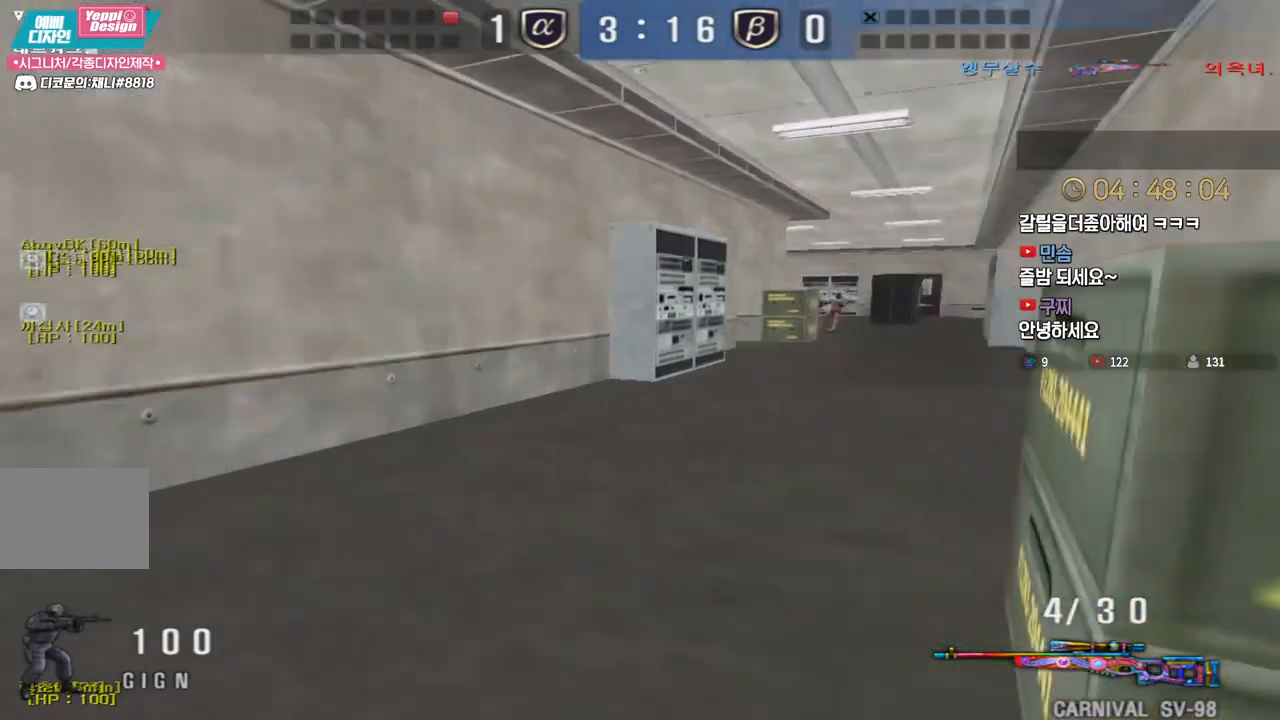
{"keys": ["a", "w"], "events": []}
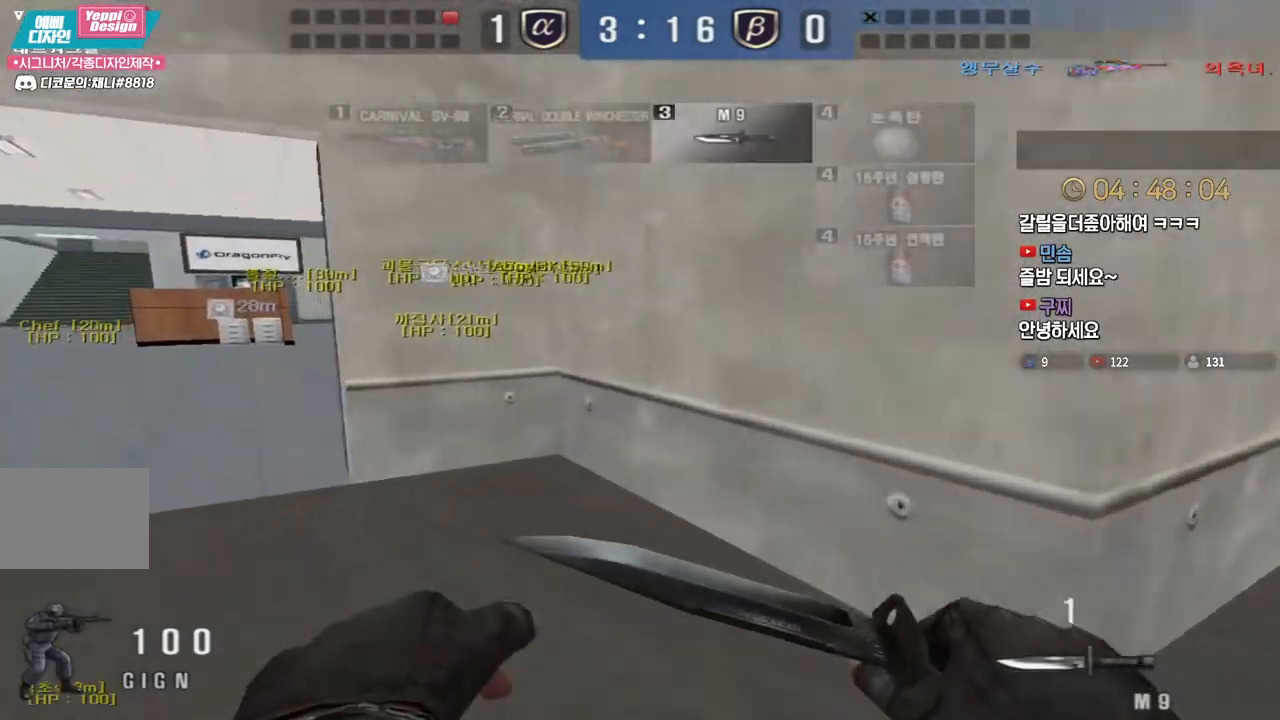
{"keys": ["a", "shift", "w"], "events": [[350, "a", "up"], [350, "shift", "down"], [350, "w", "up"], [433, "w", "down"], [467, "a", "down"]]}
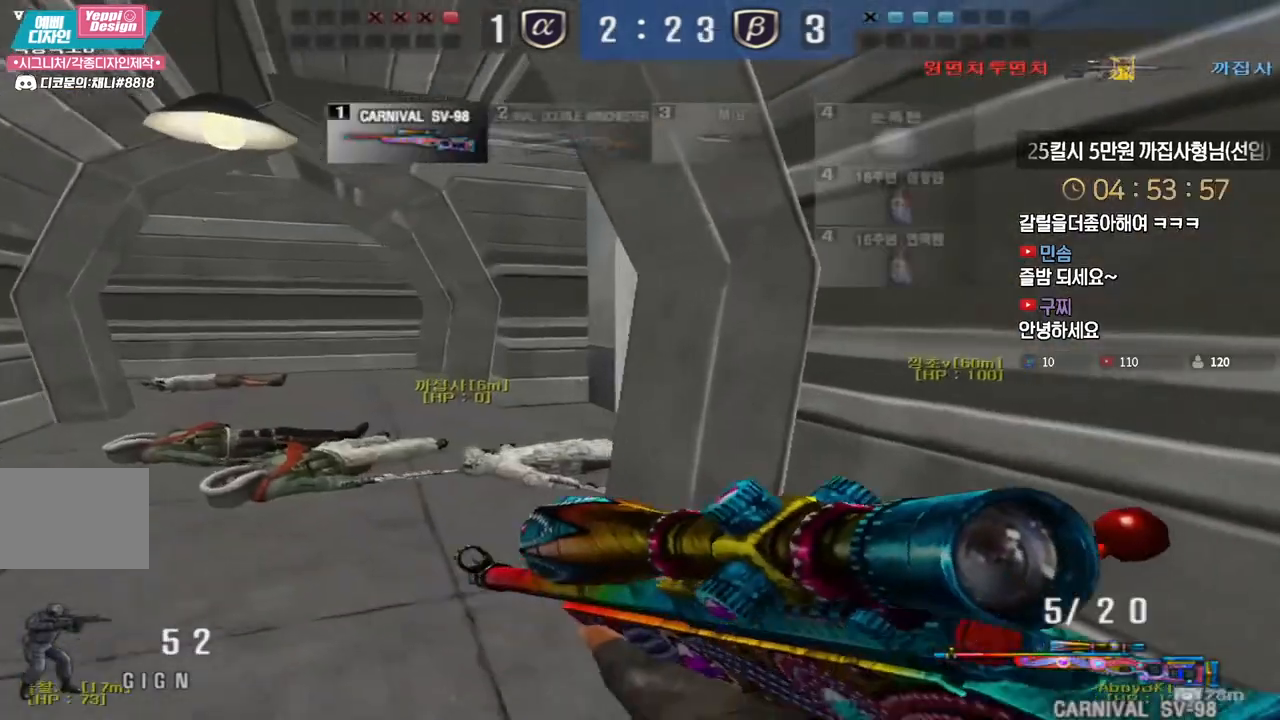
{"keys": ["a", "w"], "events": [[467, "shift", "up"]]}
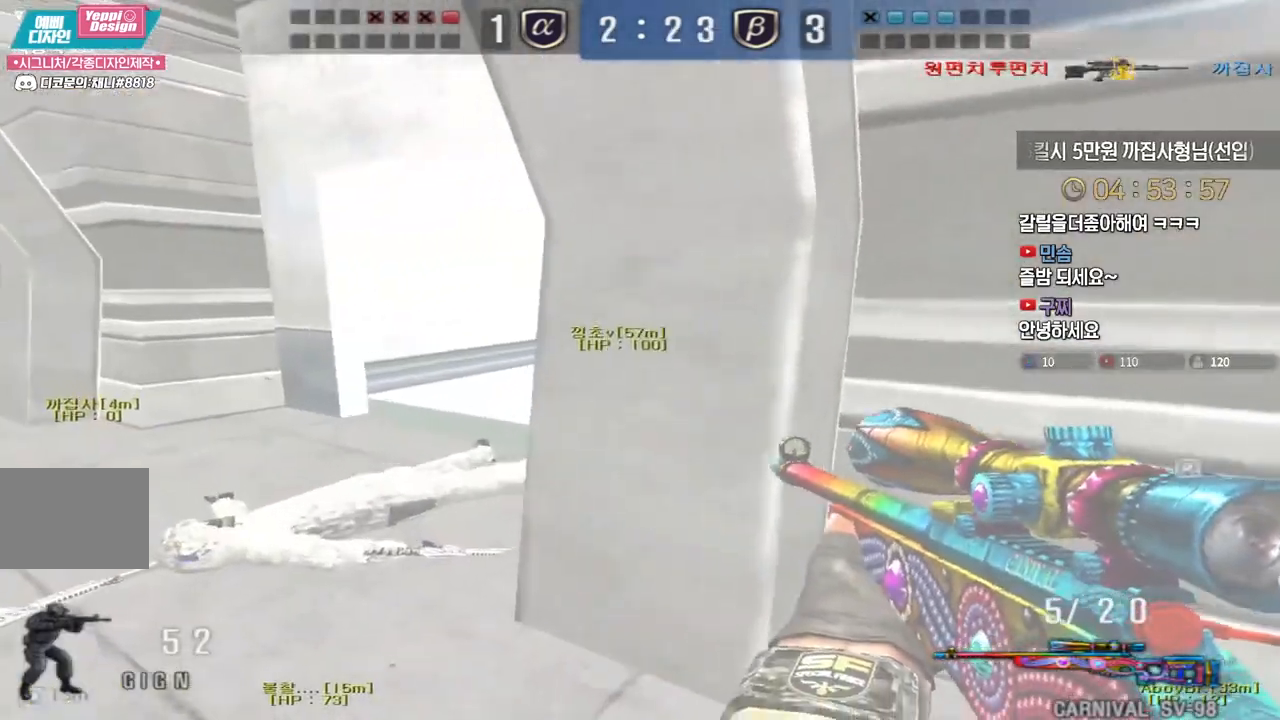
{"keys": ["shift"], "events": [[100, "shift", "down"], [117, "a", "up"], [117, "w", "up"]]}
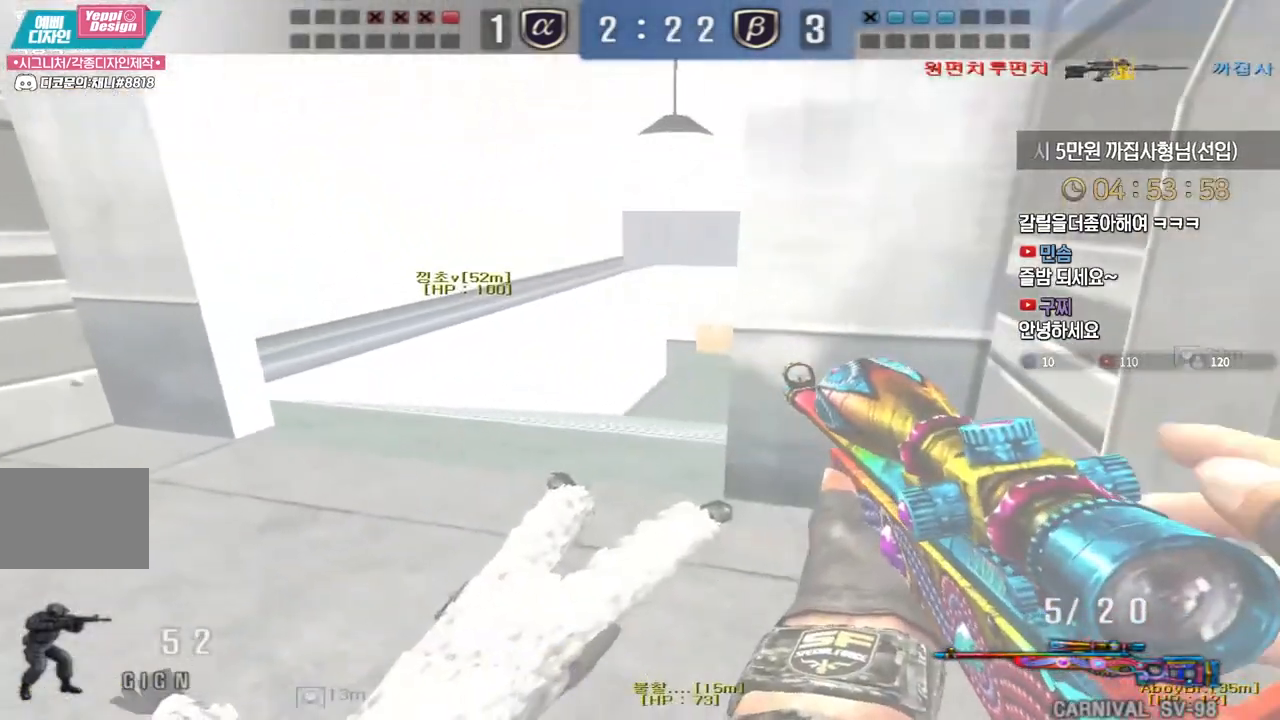
{"keys": ["shift"], "events": [[267, "d", "down"], [383, "d", "up"]]}
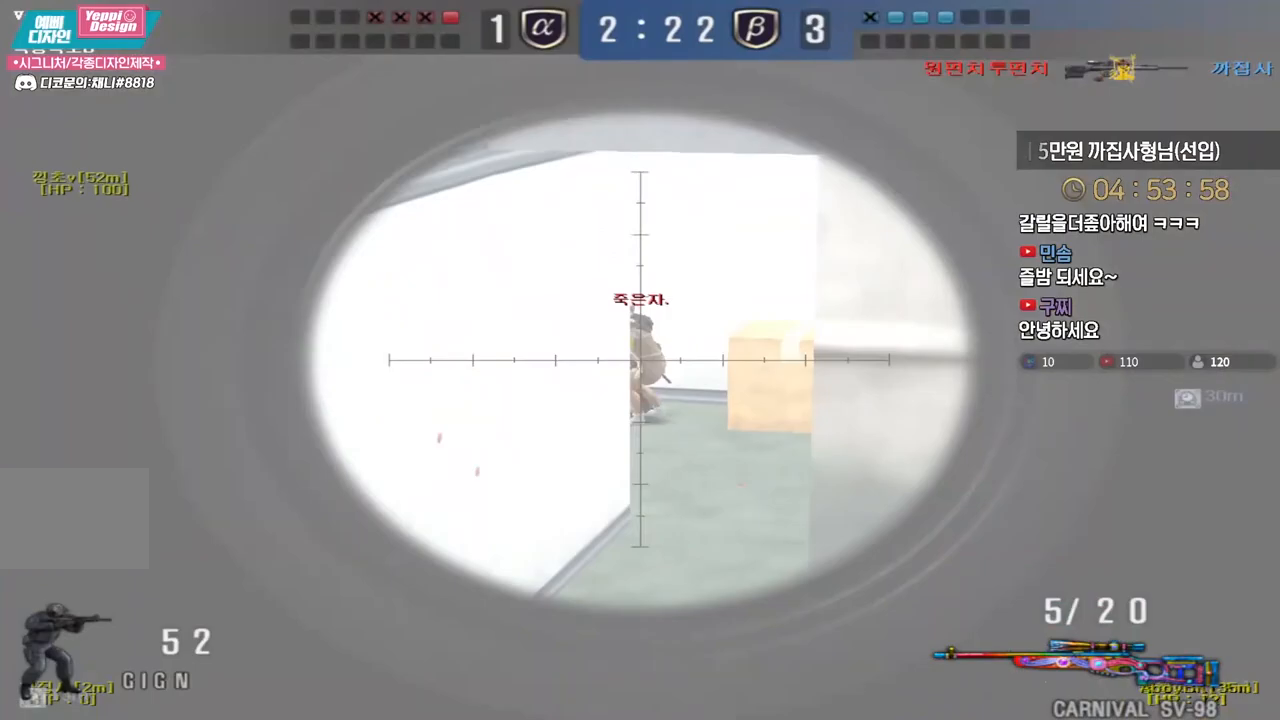
{"keys": ["a", "w"], "events": [[133, "d", "down"], [150, "w", "down"], [367, "d", "up"], [400, "a", "down"], [433, "shift", "up"]]}